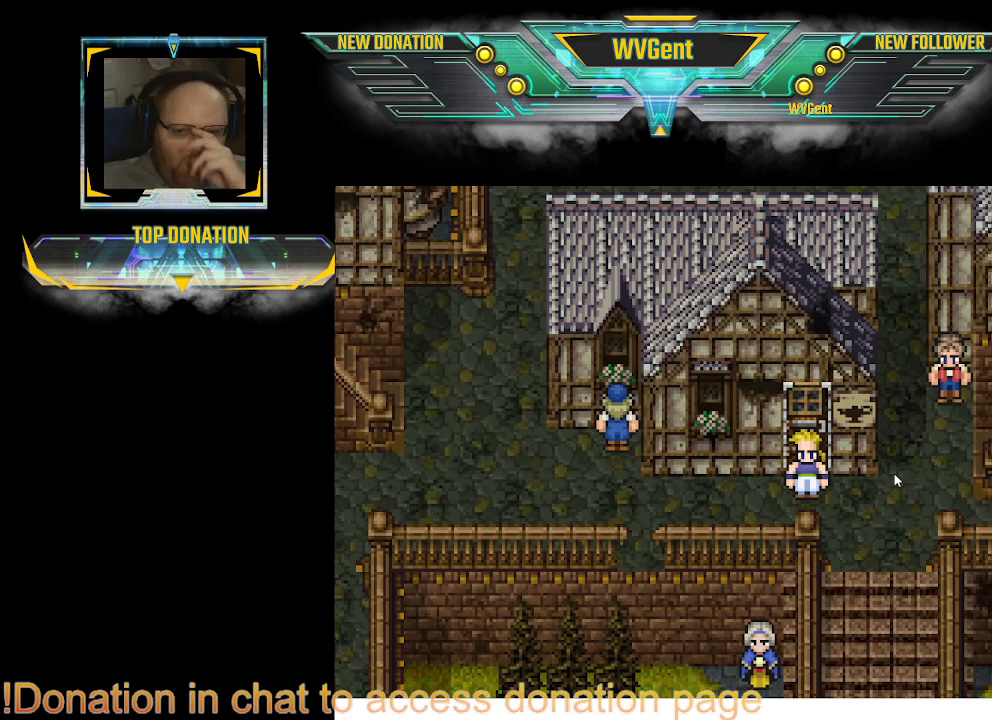
Gameplay with a controller (PlayStation layout); each line is a JSON object with the inputs held at the frame after it. "events" lists button and stick changes between this image and that frame as [ms after this image, input, new state], when the widget could be followed in between. Not read: L3 R3.
{"buttons": [], "left_stick": "right", "right_stick": "center", "events": [[300, "left_stick", "right"]]}
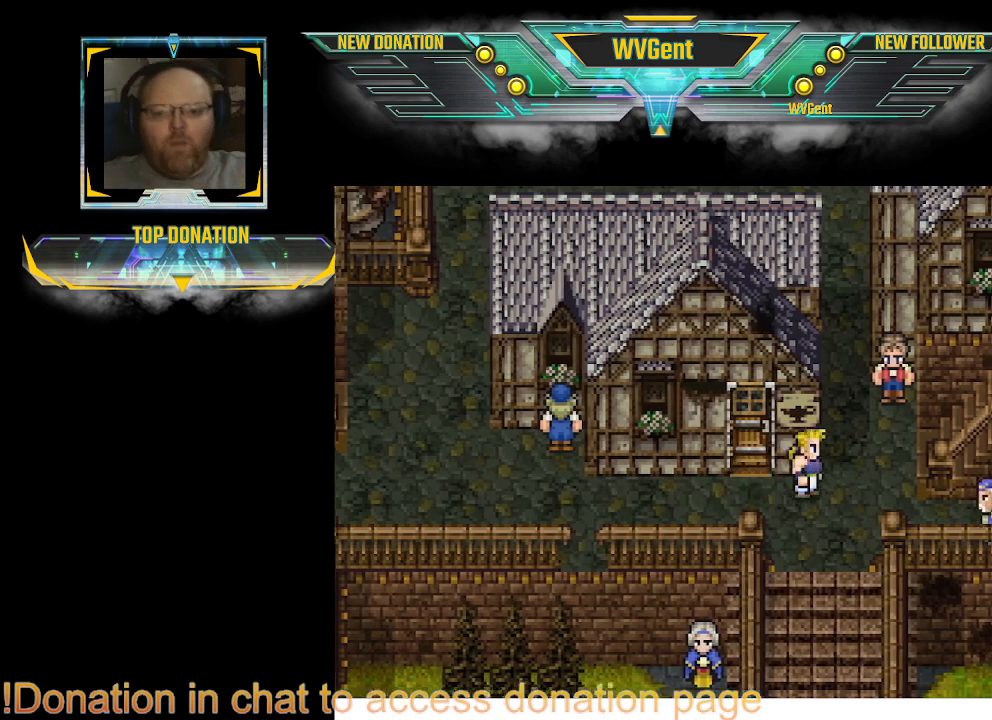
{"buttons": [], "left_stick": "center", "right_stick": "center", "events": [[33, "left_stick", "center"]]}
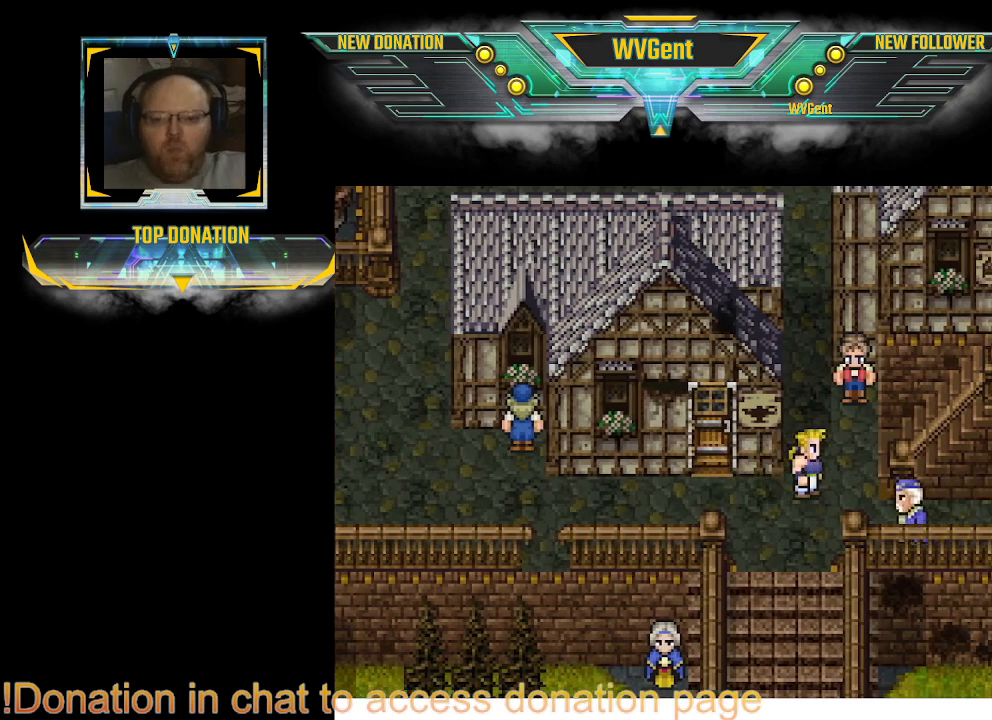
{"buttons": [], "left_stick": "center", "right_stick": "center", "events": []}
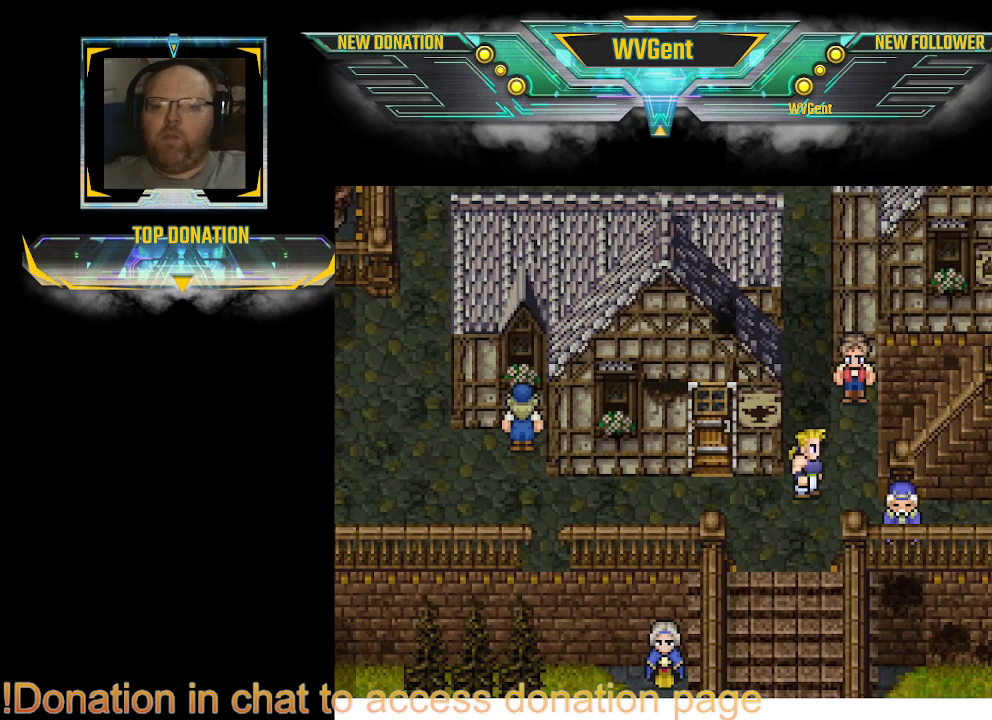
{"buttons": [], "left_stick": "center", "right_stick": "center", "events": []}
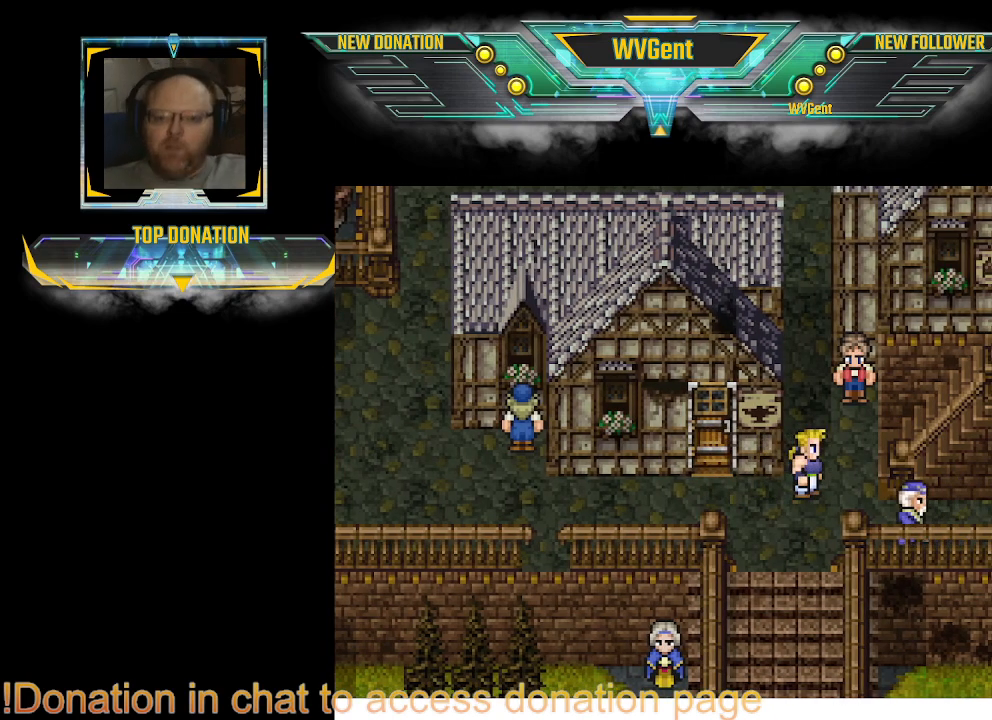
{"buttons": ["CIRCLE"], "left_stick": "center", "right_stick": "center", "events": [[200, "CIRCLE", "down"], [267, "left_stick", "down"], [433, "left_stick", "center"]]}
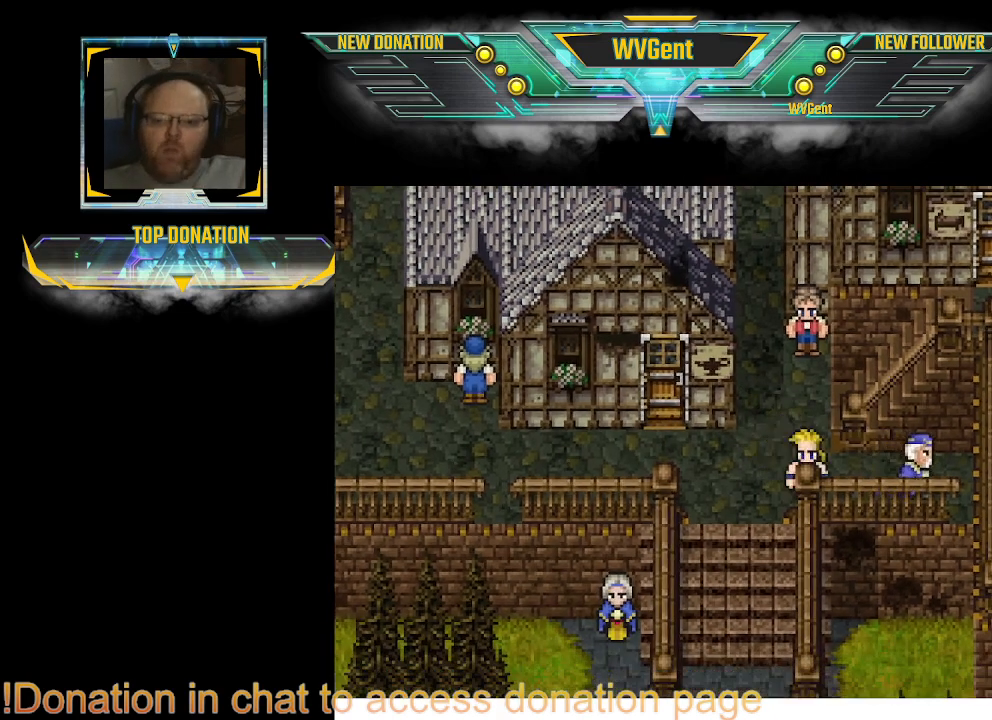
{"buttons": ["CIRCLE"], "left_stick": "left", "right_stick": "center", "events": [[433, "left_stick", "left"]]}
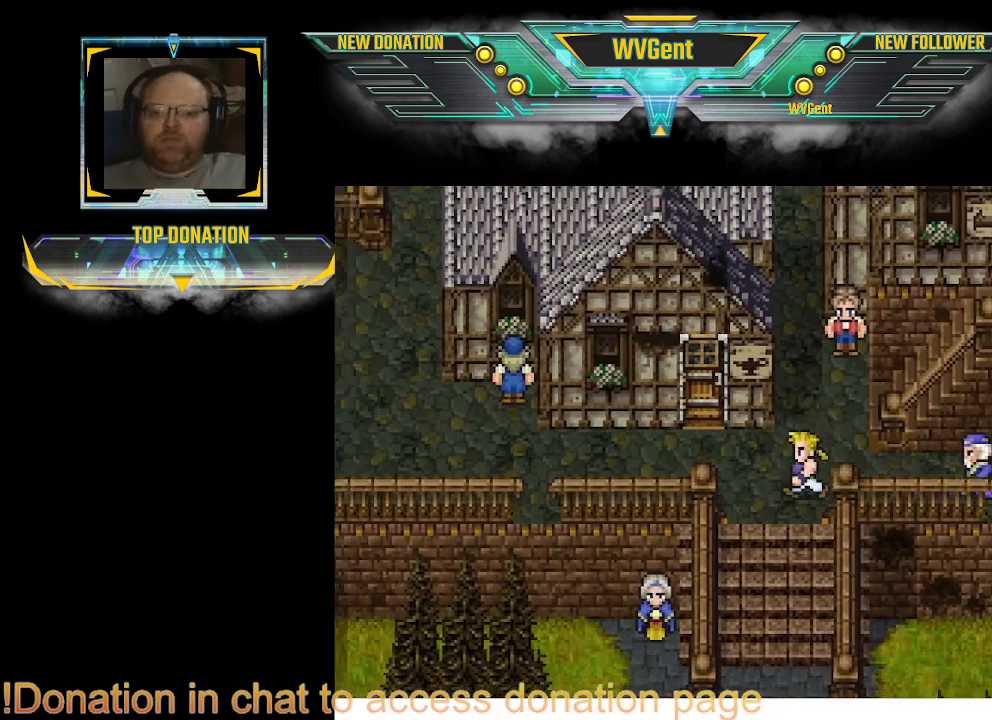
{"buttons": ["CIRCLE"], "left_stick": "center", "right_stick": "center", "events": [[167, "left_stick", "center"]]}
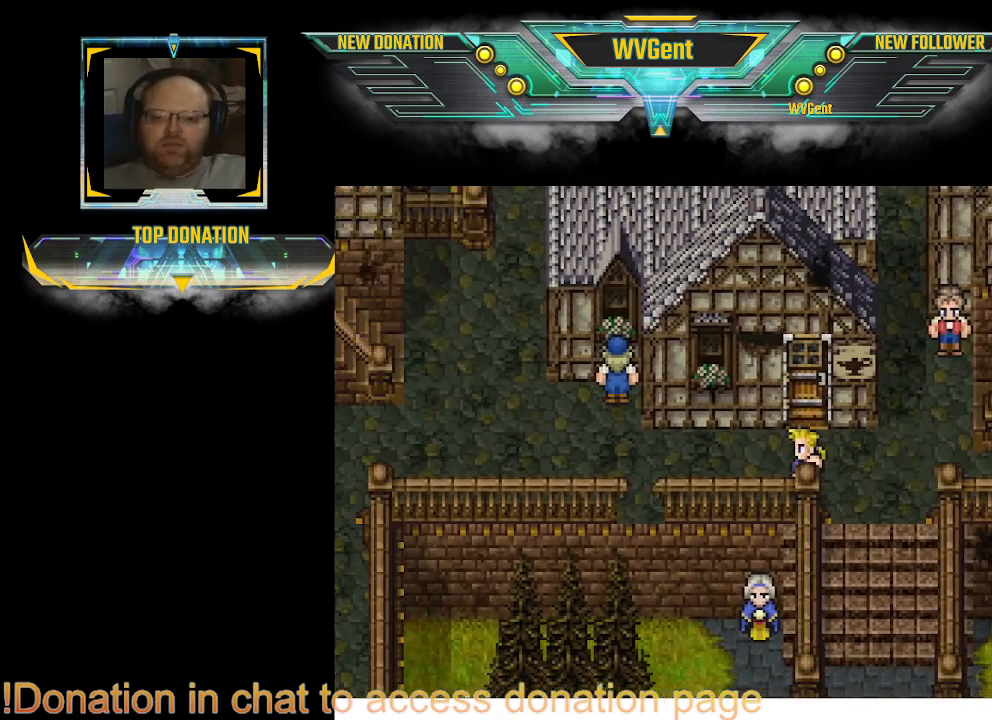
{"buttons": ["CIRCLE"], "left_stick": "down", "right_stick": "center", "events": [[133, "left_stick", "down-right"], [300, "left_stick", "down"]]}
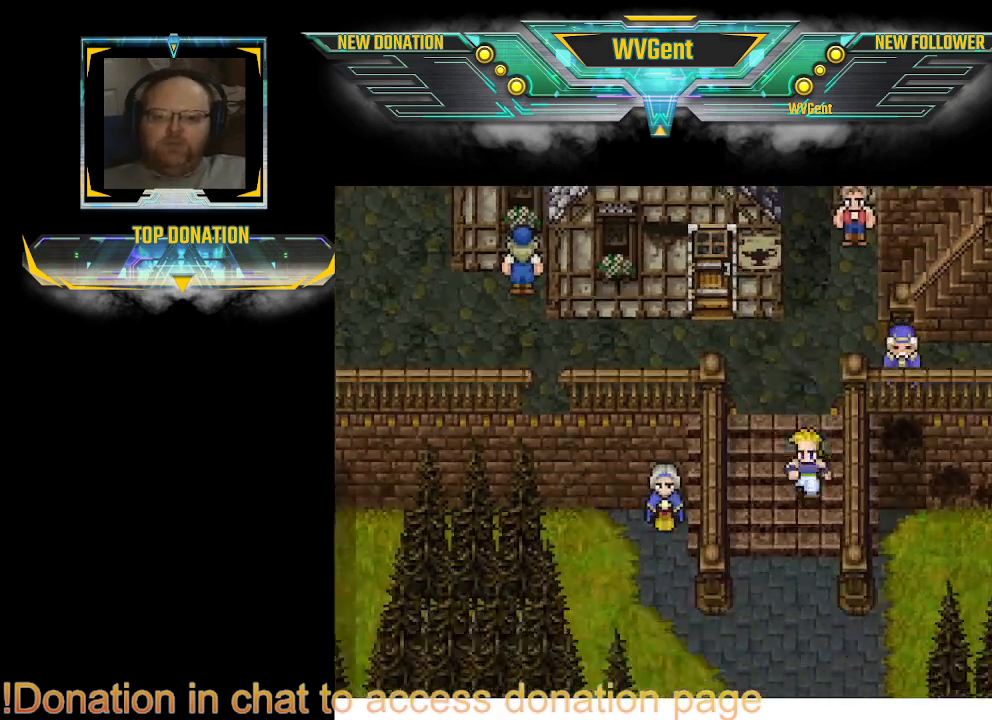
{"buttons": ["CIRCLE"], "left_stick": "center", "right_stick": "center", "events": [[300, "left_stick", "center"]]}
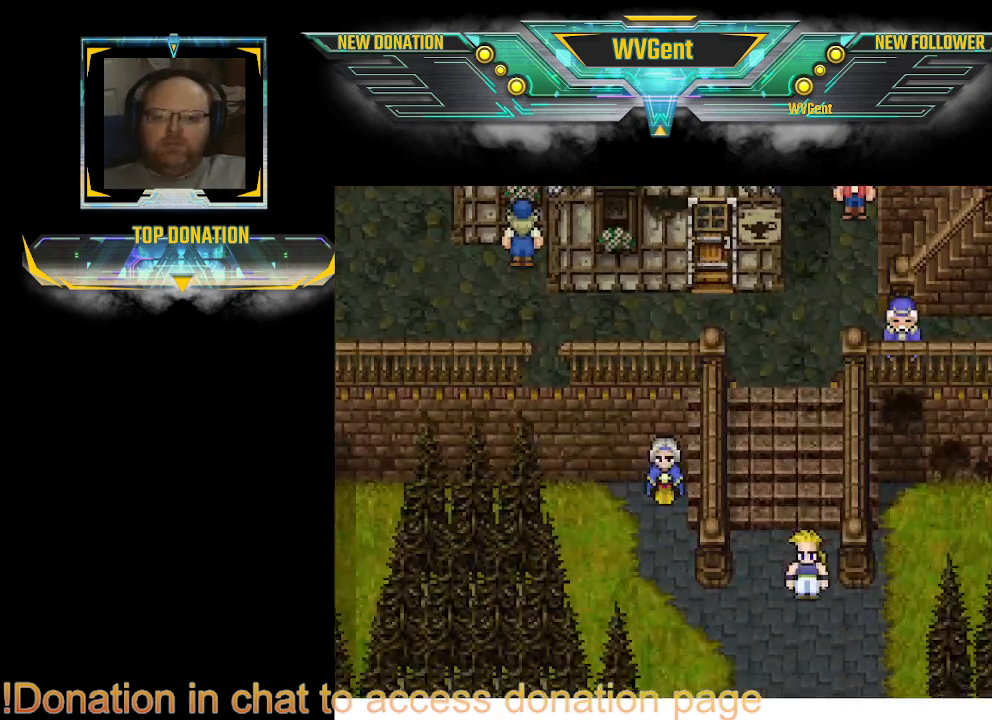
{"buttons": ["CIRCLE"], "left_stick": "down", "right_stick": "center", "events": [[267, "left_stick", "down"]]}
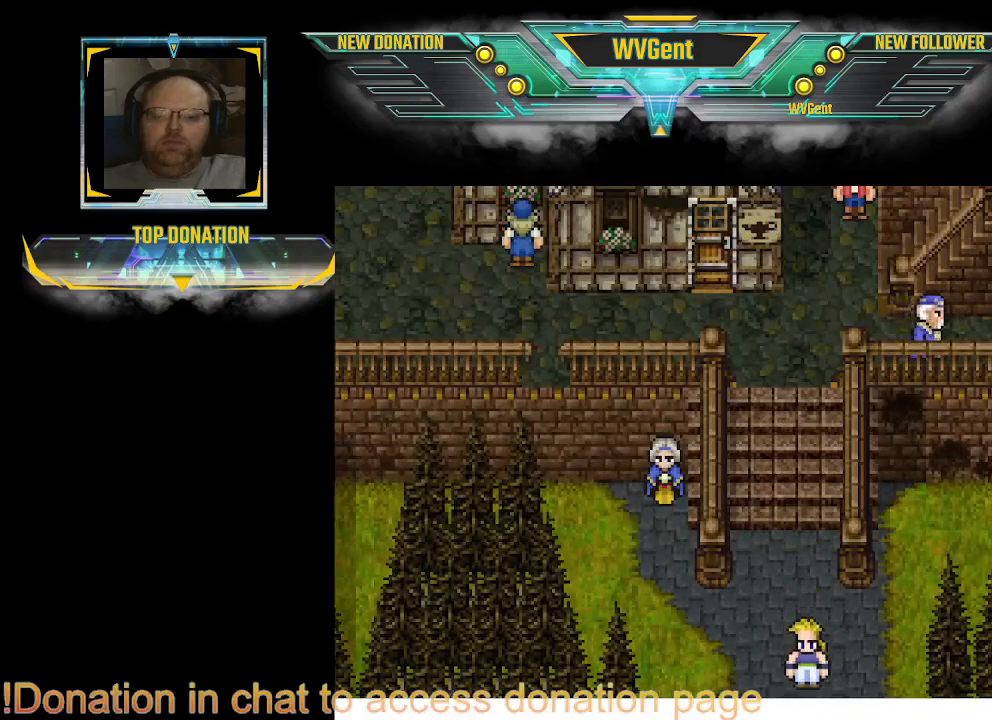
{"buttons": [], "left_stick": "center", "right_stick": "center", "events": [[367, "CIRCLE", "up"], [400, "left_stick", "center"]]}
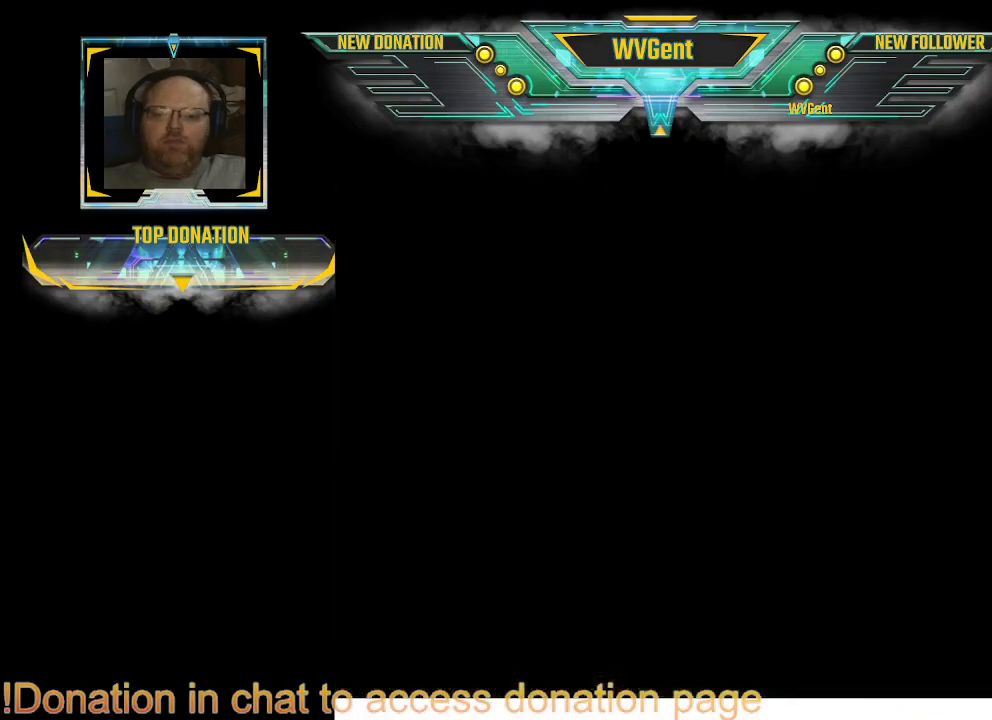
{"buttons": [], "left_stick": "center", "right_stick": "center", "events": []}
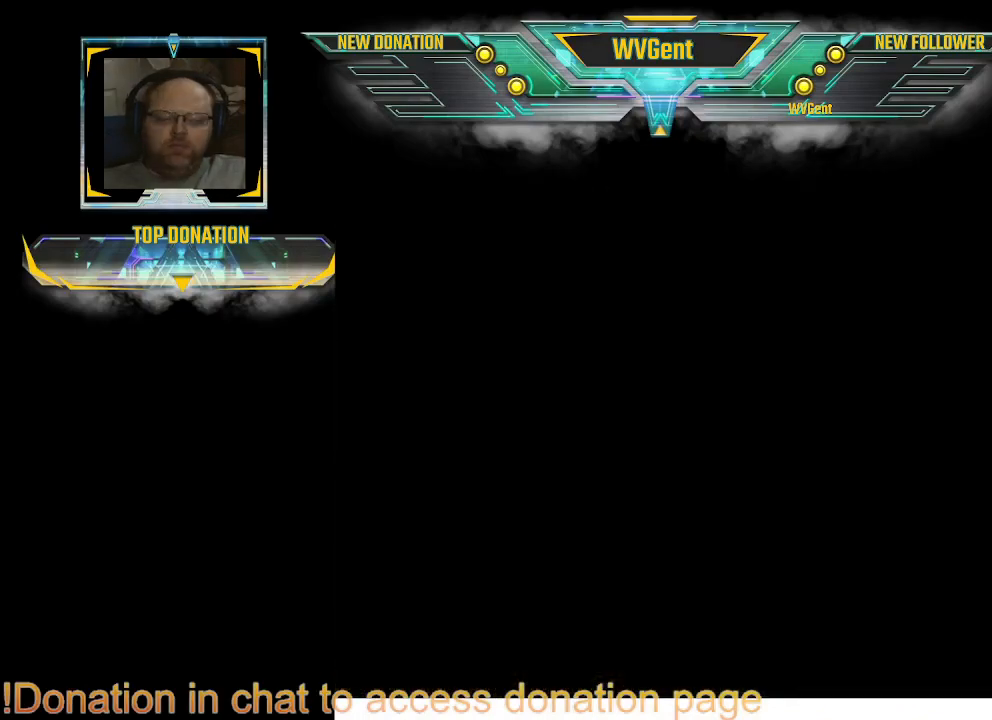
{"buttons": [], "left_stick": "center", "right_stick": "center", "events": []}
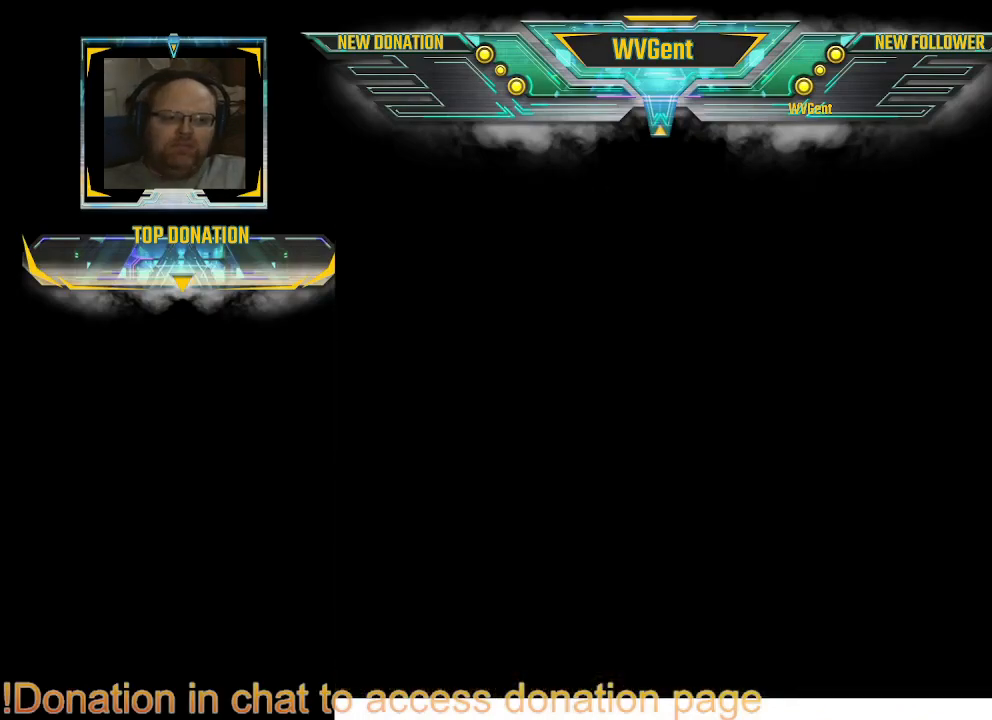
{"buttons": [], "left_stick": "center", "right_stick": "center", "events": []}
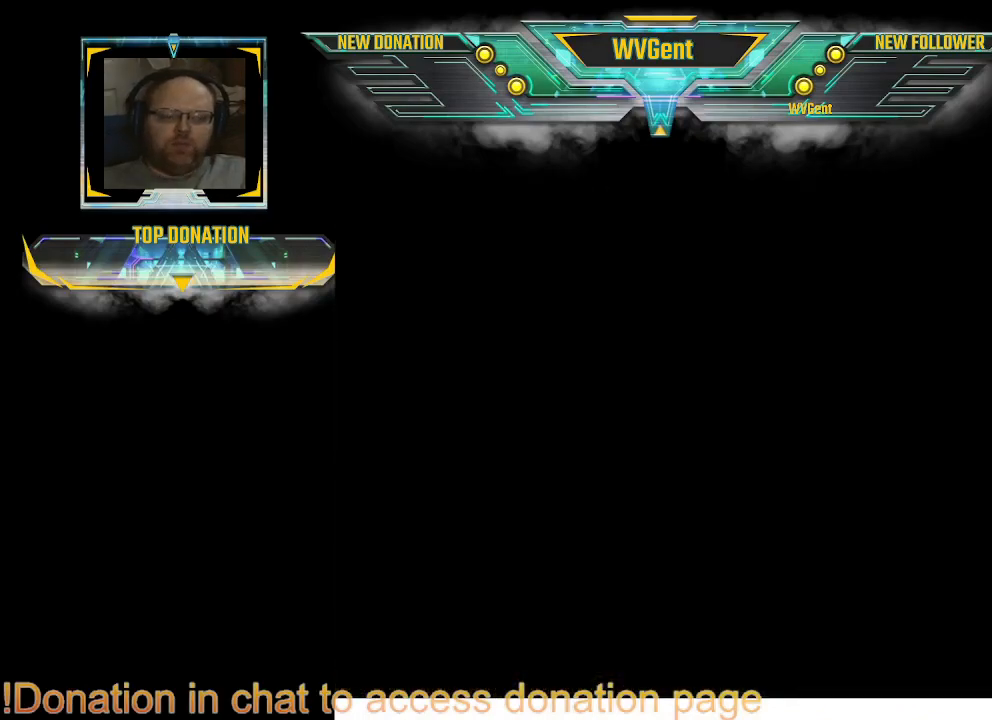
{"buttons": [], "left_stick": "center", "right_stick": "center", "events": []}
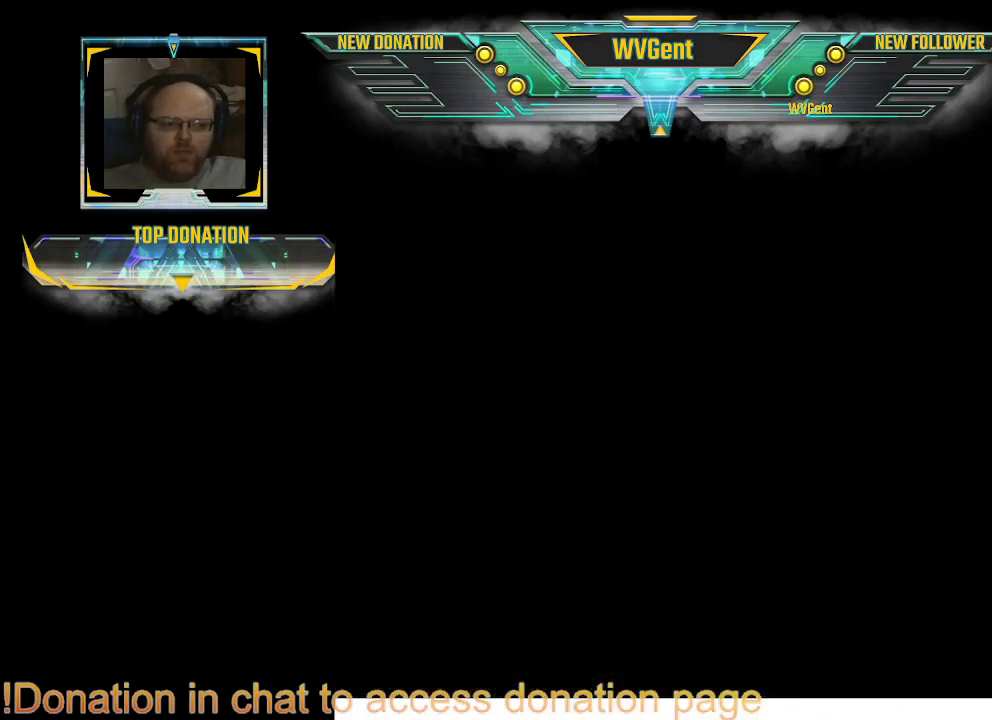
{"buttons": [], "left_stick": "center", "right_stick": "center", "events": []}
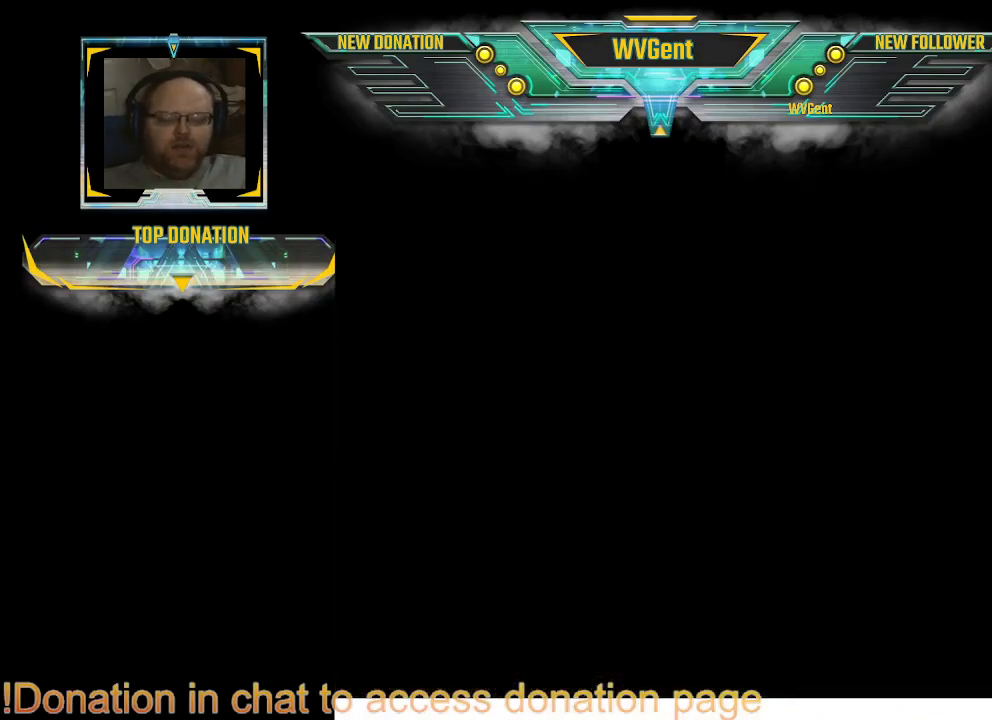
{"buttons": [], "left_stick": "center", "right_stick": "center", "events": []}
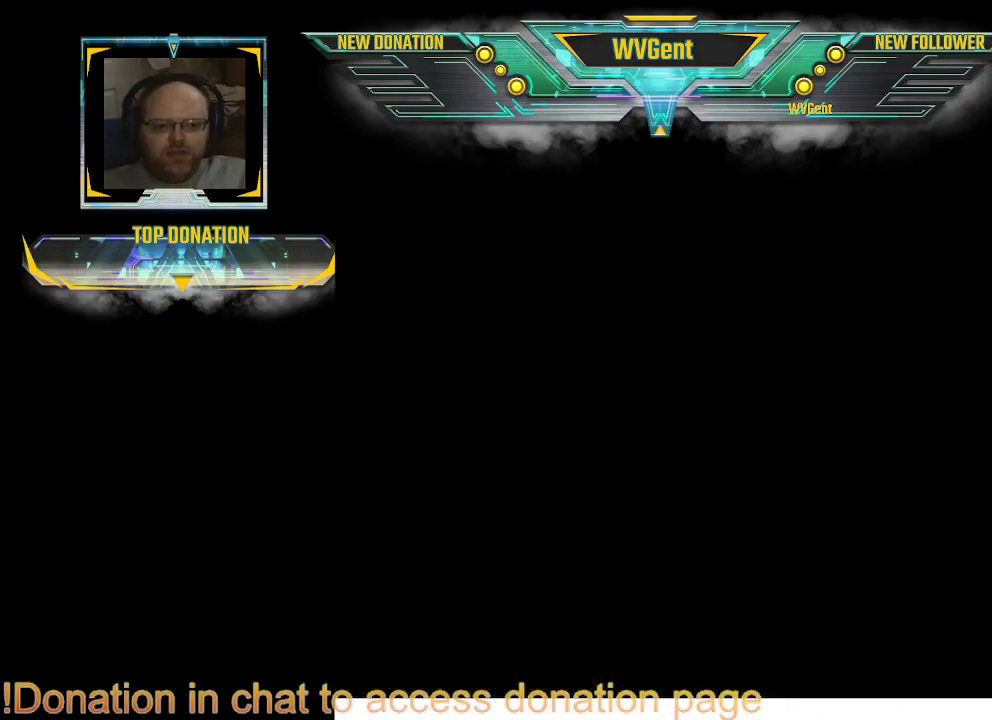
{"buttons": [], "left_stick": "center", "right_stick": "center", "events": []}
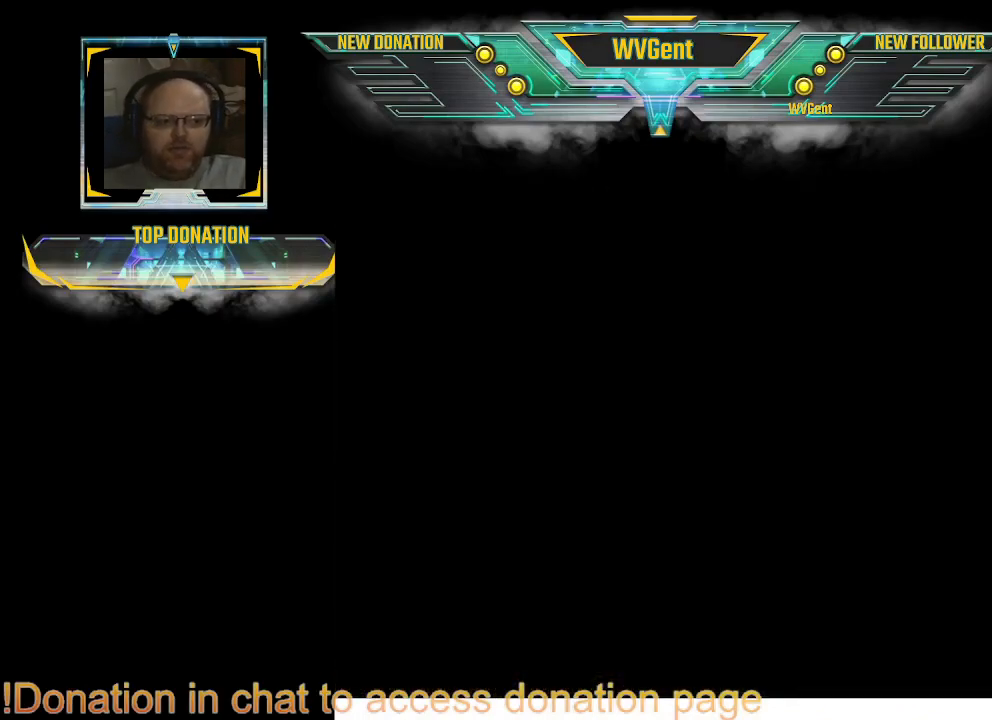
{"buttons": [], "left_stick": "center", "right_stick": "center", "events": []}
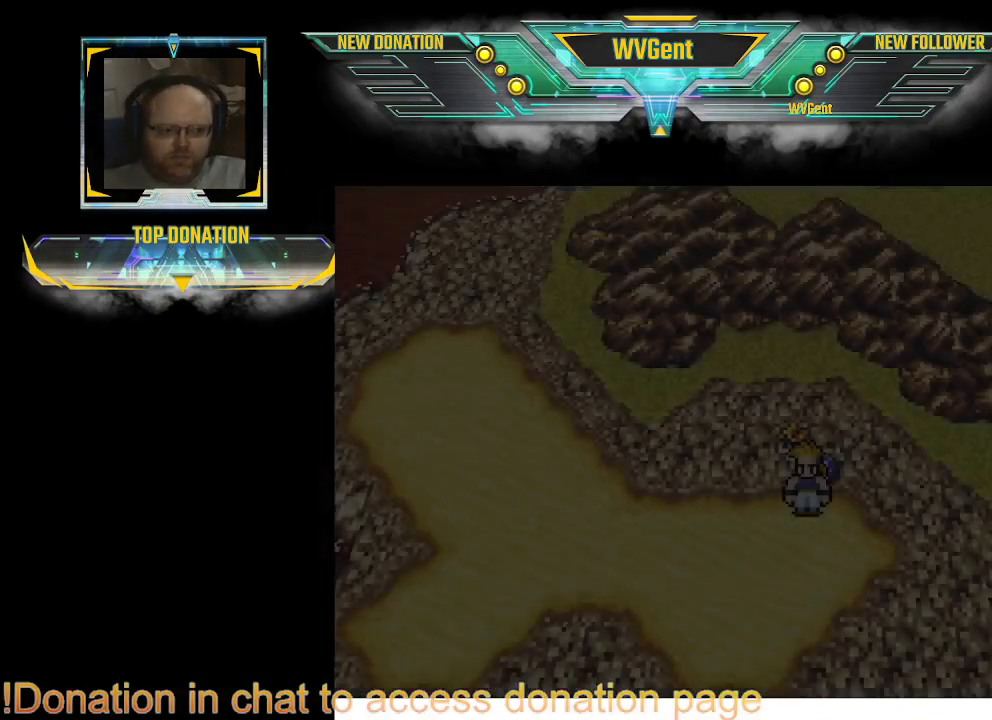
{"buttons": [], "left_stick": "center", "right_stick": "center", "events": []}
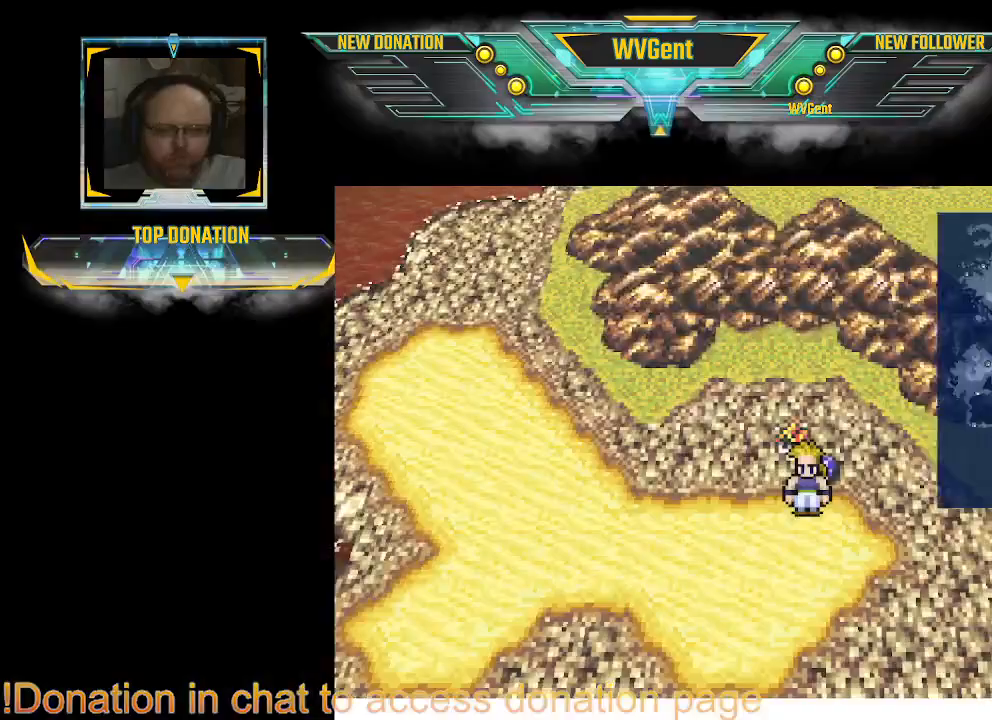
{"buttons": [], "left_stick": "right", "right_stick": "center", "events": [[267, "left_stick", "right"]]}
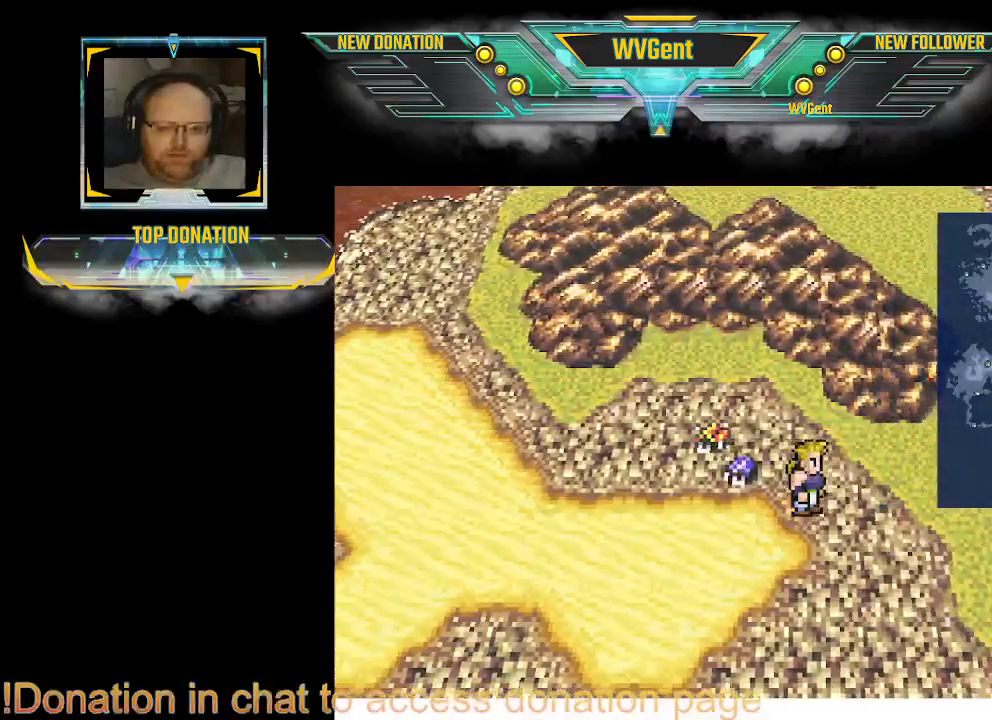
{"buttons": [], "left_stick": "up-right", "right_stick": "center", "events": [[367, "left_stick", "up-right"]]}
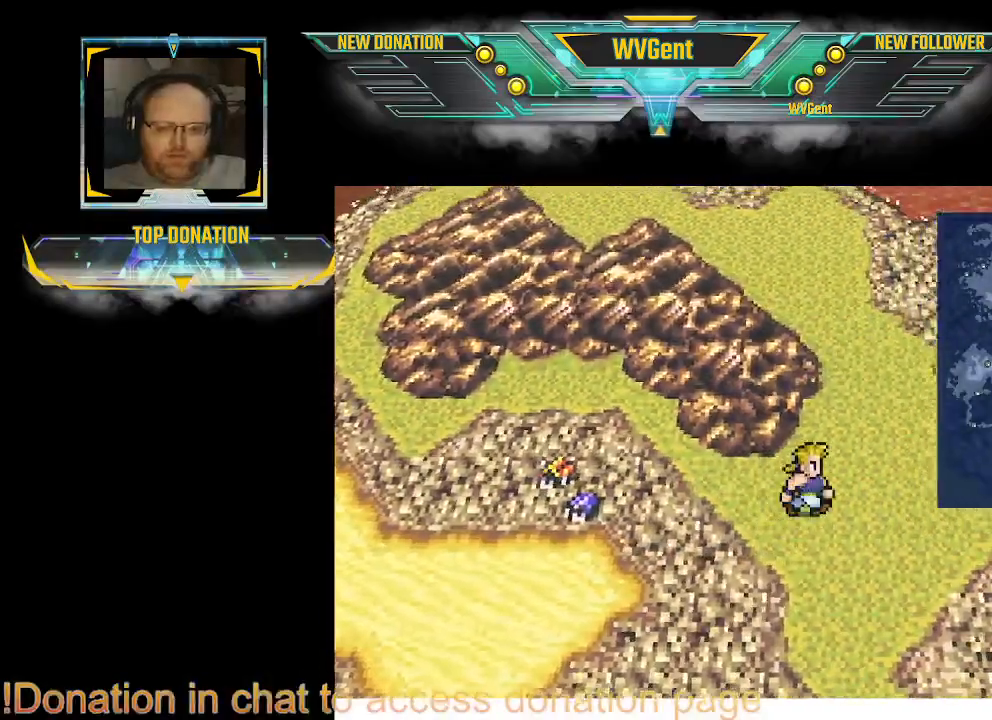
{"buttons": [], "left_stick": "center", "right_stick": "center", "events": [[67, "left_stick", "up"], [200, "left_stick", "center"]]}
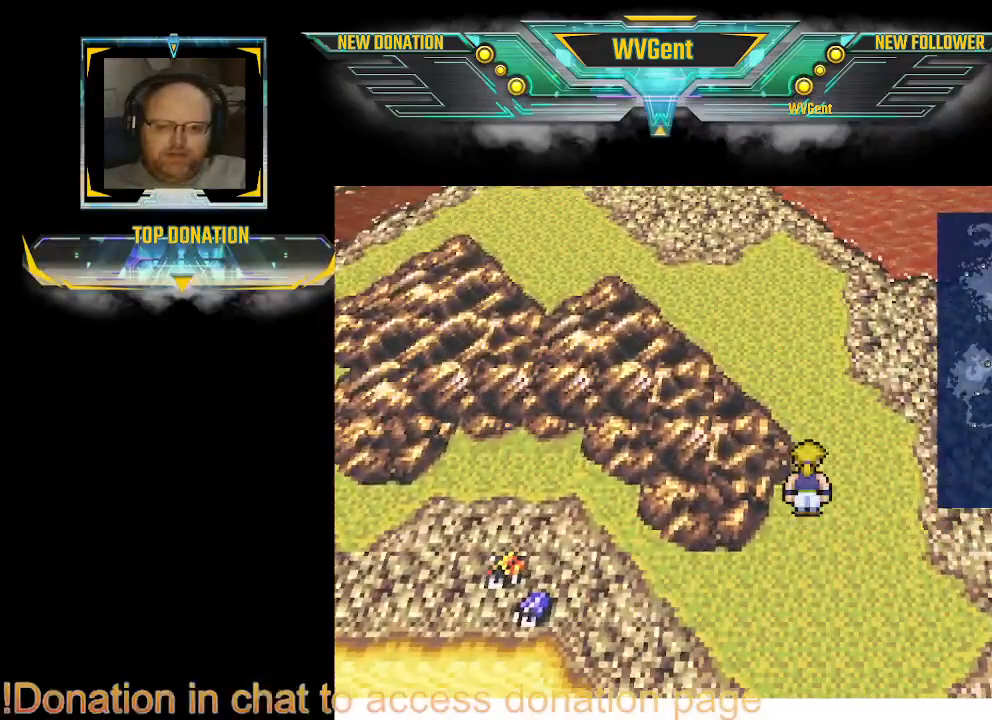
{"buttons": [], "left_stick": "up", "right_stick": "center", "events": [[367, "left_stick", "up"]]}
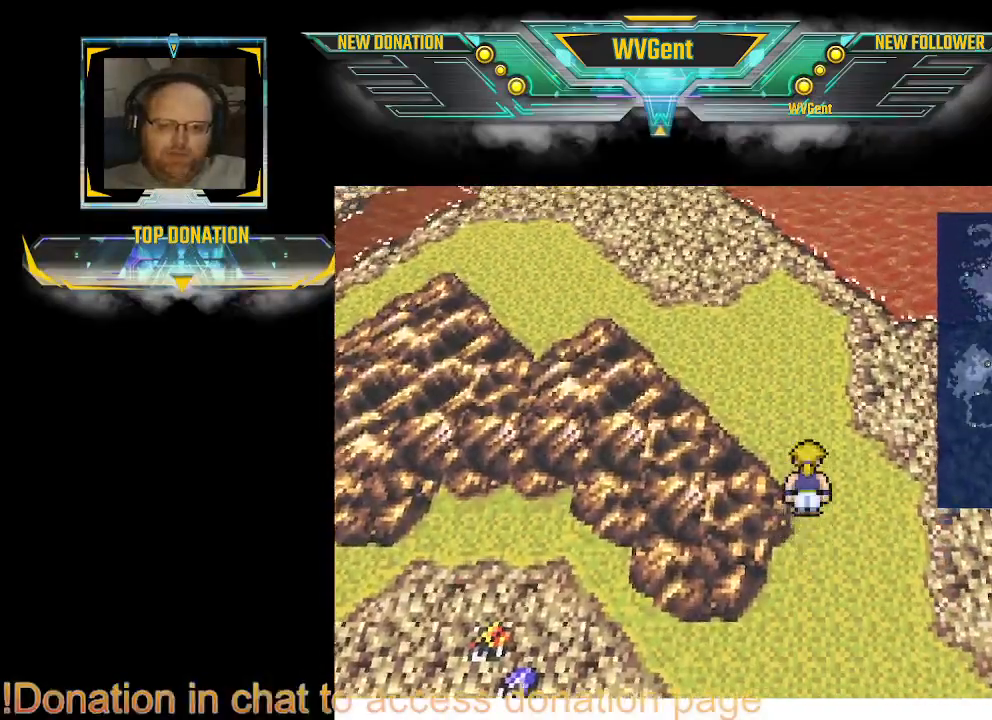
{"buttons": [], "left_stick": "center", "right_stick": "center", "events": [[200, "left_stick", "right"], [267, "left_stick", "center"]]}
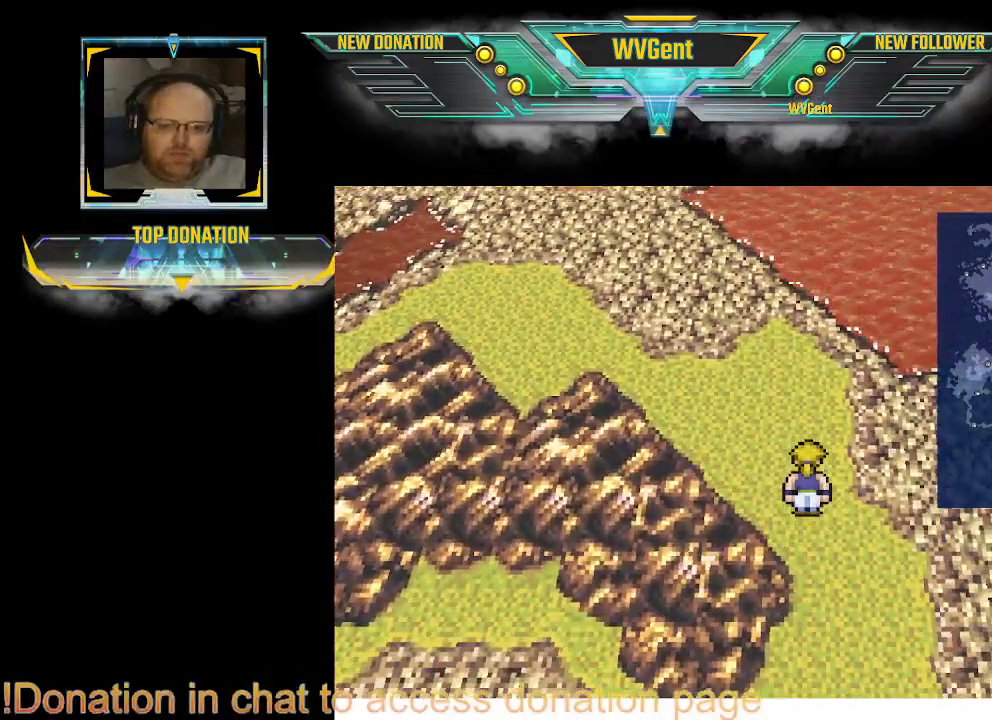
{"buttons": [], "left_stick": "up-left", "right_stick": "center", "events": [[267, "left_stick", "up-left"]]}
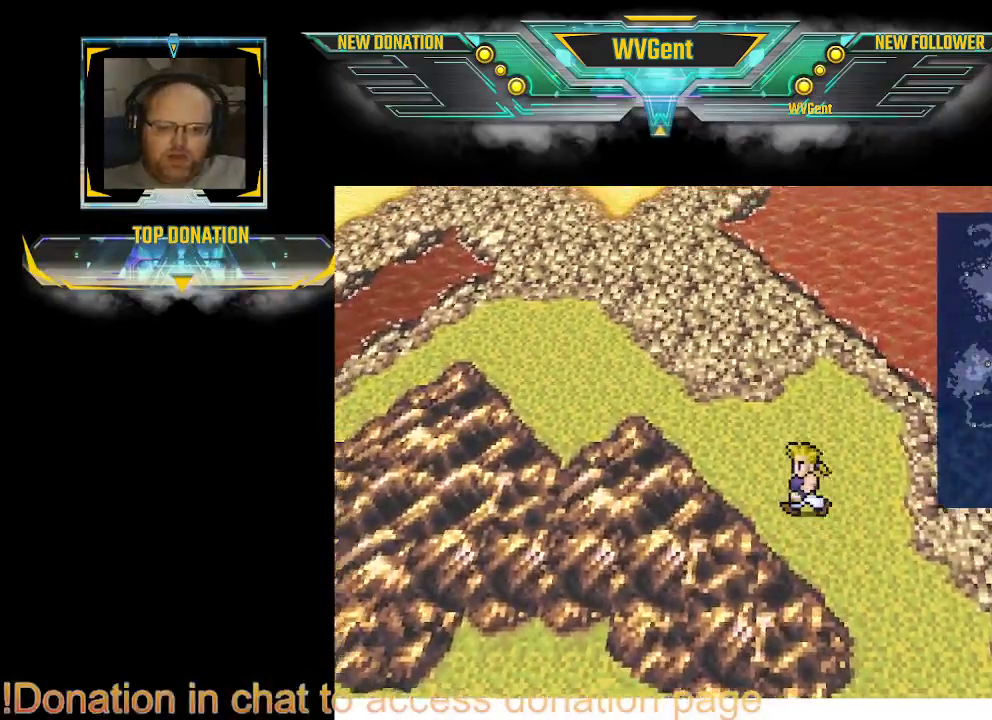
{"buttons": [], "left_stick": "up-left", "right_stick": "center", "events": []}
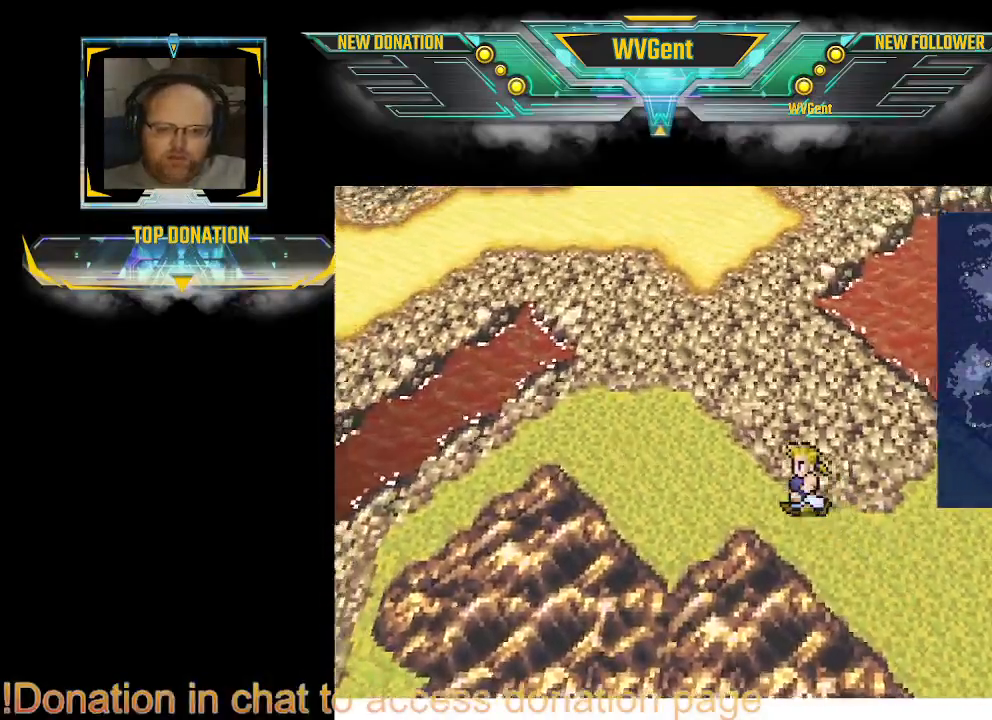
{"buttons": [], "left_stick": "up-left", "right_stick": "center", "events": []}
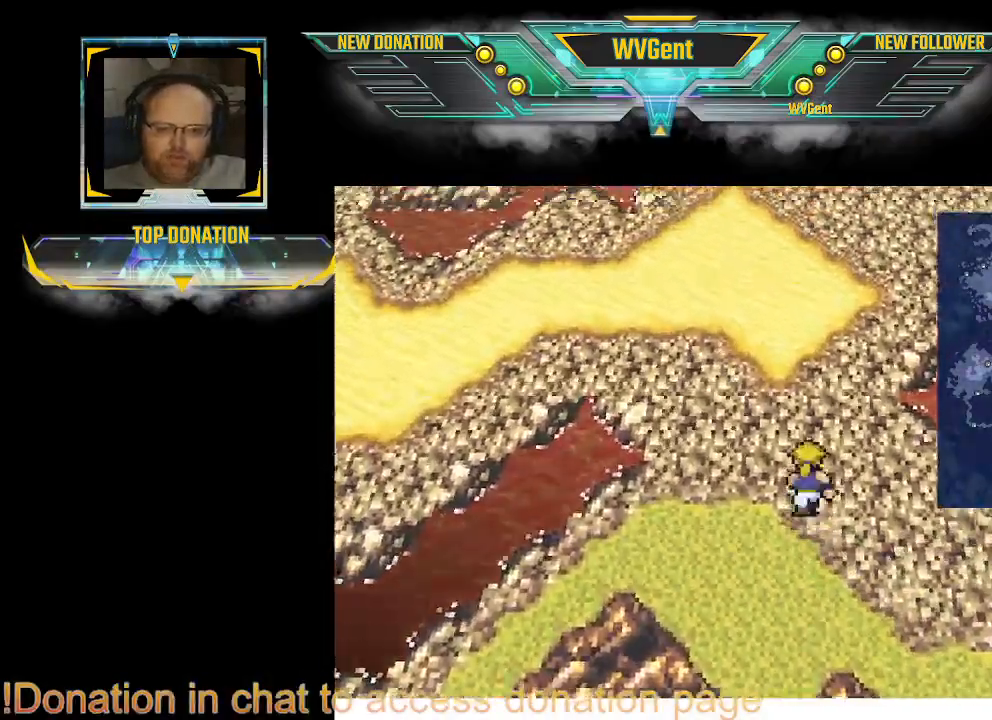
{"buttons": [], "left_stick": "up-left", "right_stick": "center", "events": []}
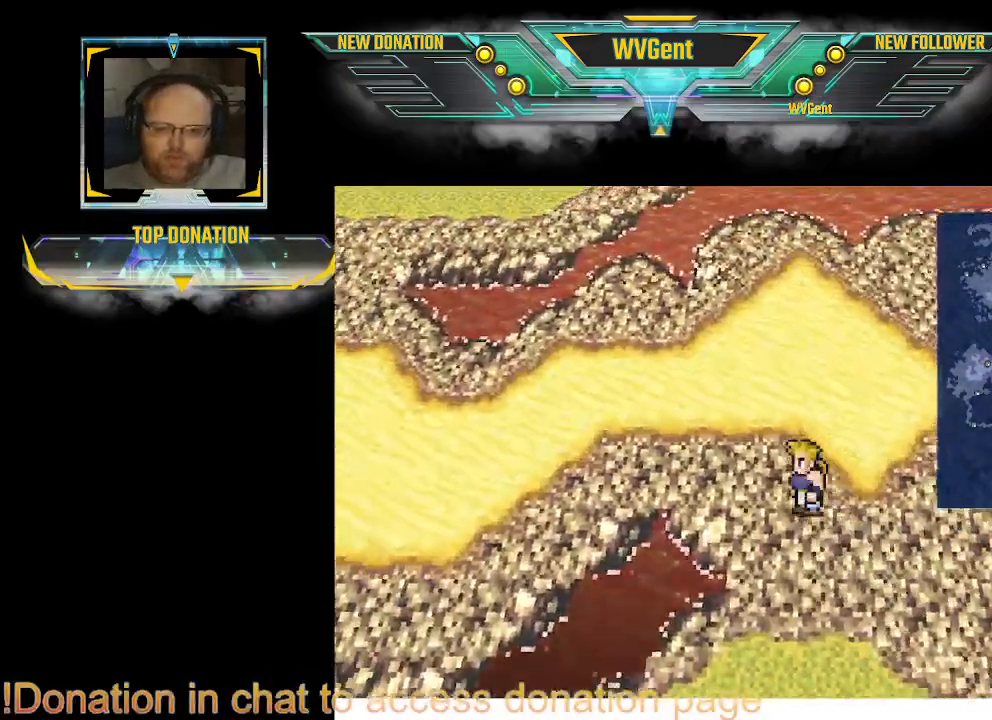
{"buttons": [], "left_stick": "left", "right_stick": "center", "events": [[433, "left_stick", "left"]]}
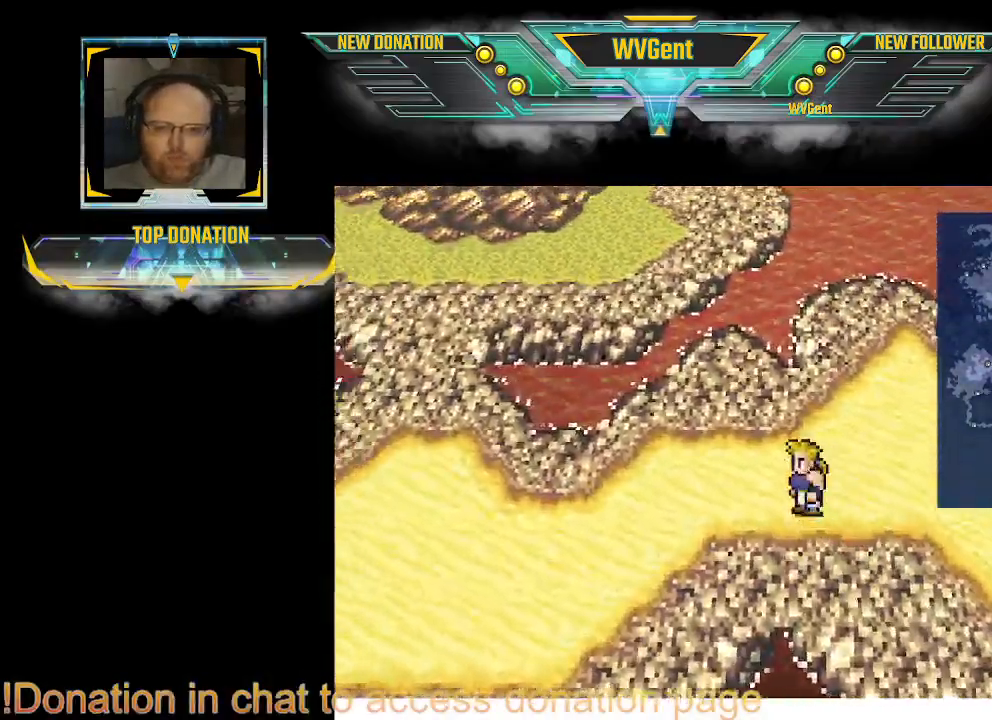
{"buttons": [], "left_stick": "left", "right_stick": "center", "events": []}